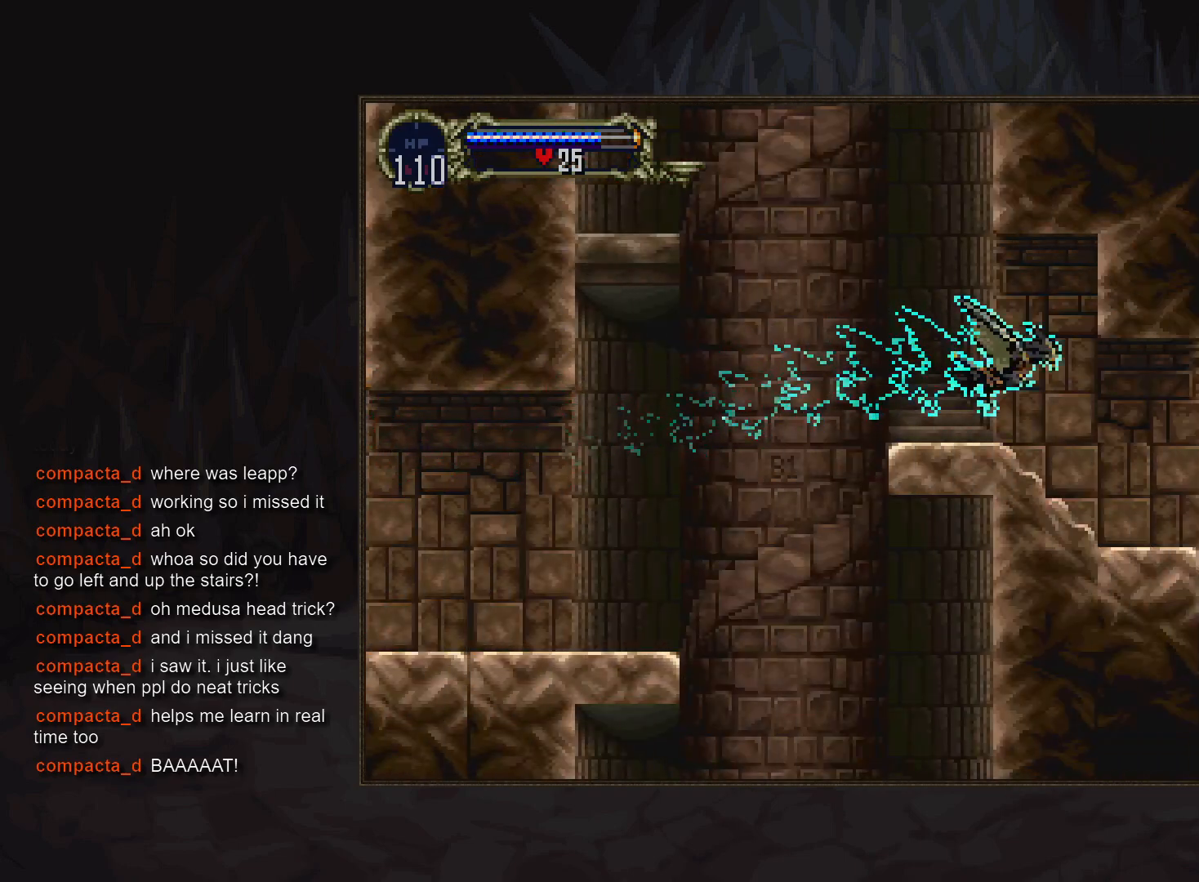
Gameplay with a controller (PlayStation layout); each line is a JSON object with the inputs held at the frame after it. "events" lists button and stick changes between this image and that frame as [ms after this image, input, new state], when the widget could be followed in between. Not read: DPAD_DOWN DPAD_LEFT DPAD_RIGHT L3 R3.
{"buttons": [], "events": [[100, "R1", "down"], [483, "R1", "up"]]}
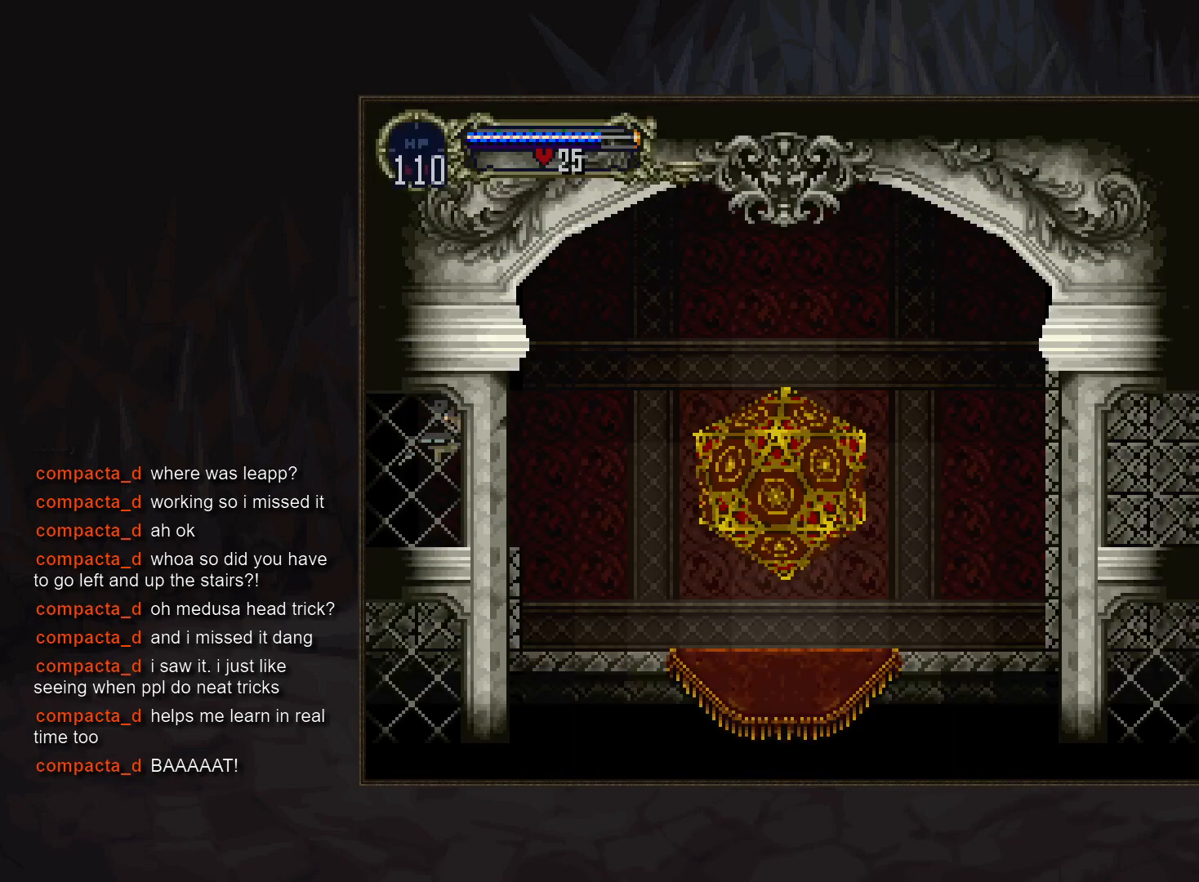
{"buttons": [], "events": []}
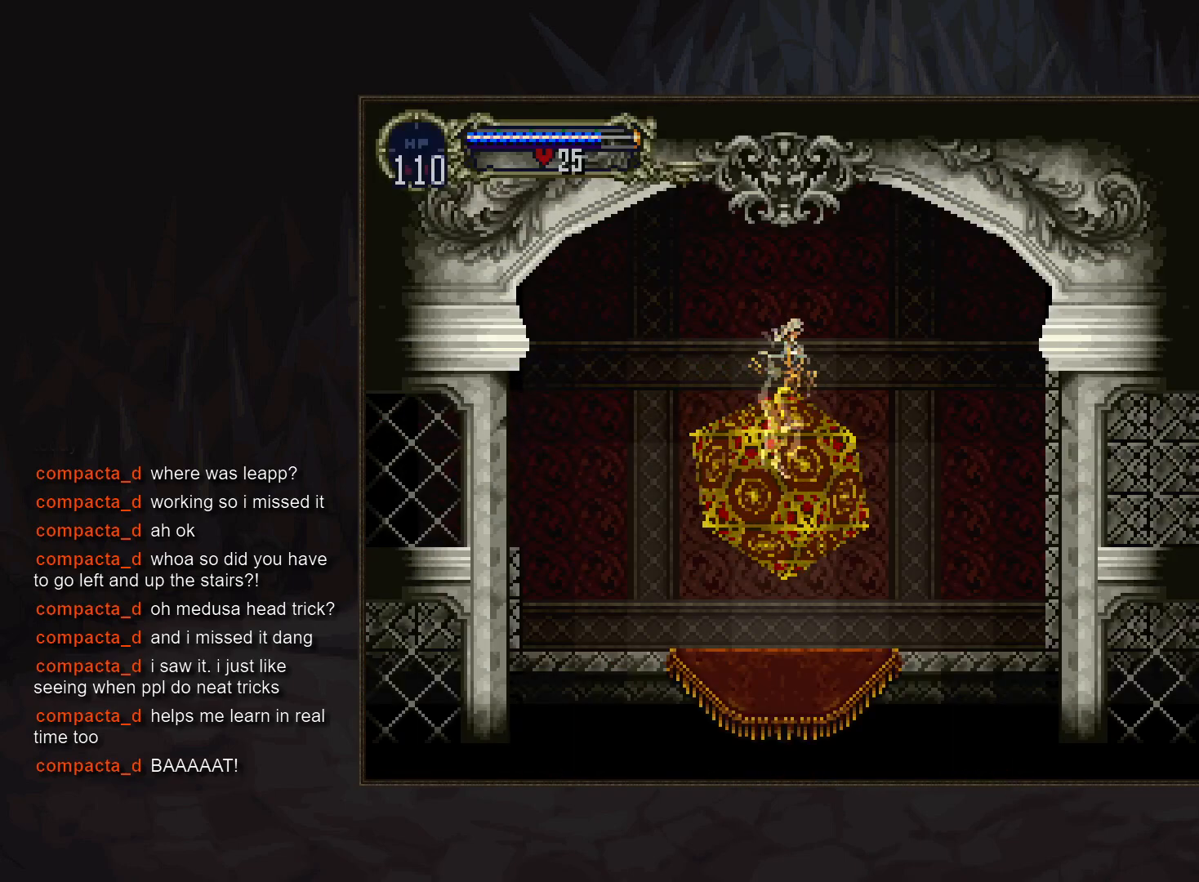
{"buttons": [], "events": [[100, "CROSS", "down"], [183, "CROSS", "up"], [350, "CROSS", "down"], [417, "CROSS", "up"]]}
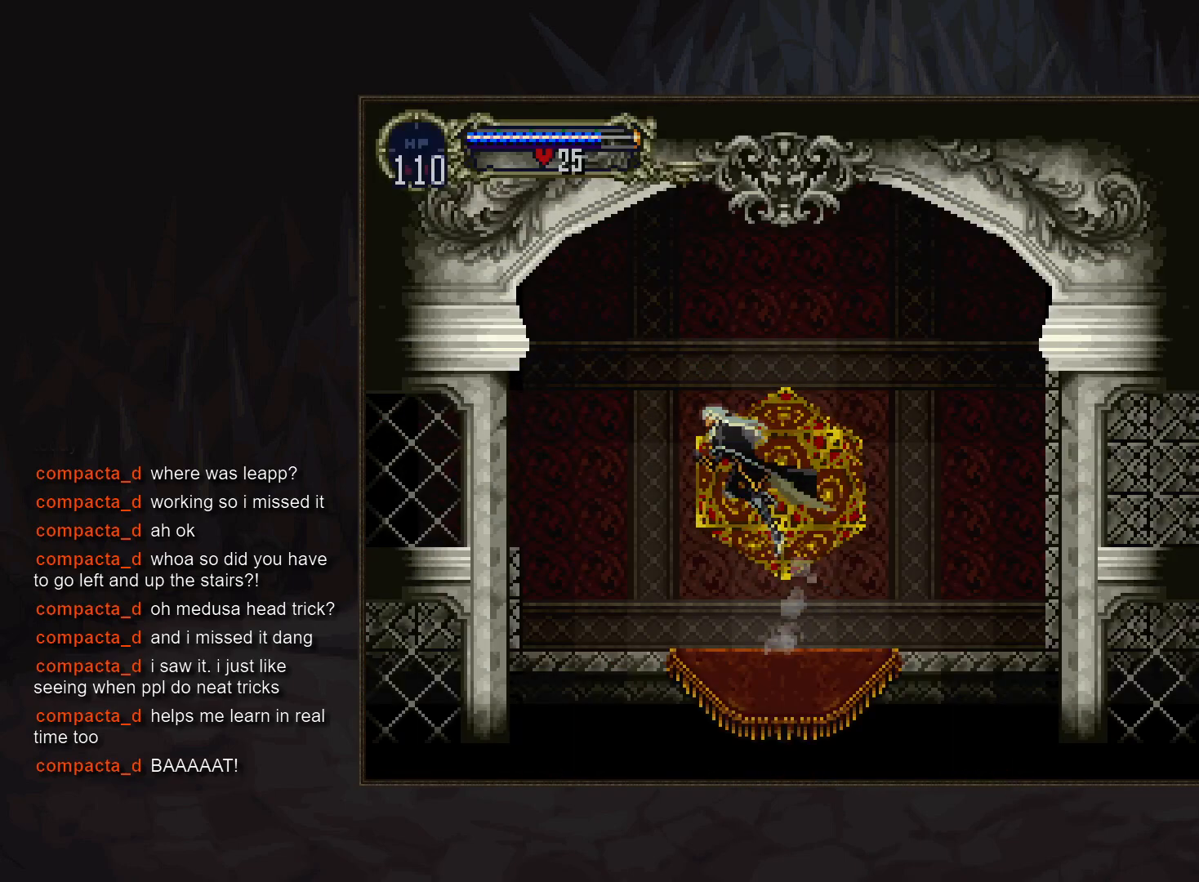
{"buttons": [], "events": []}
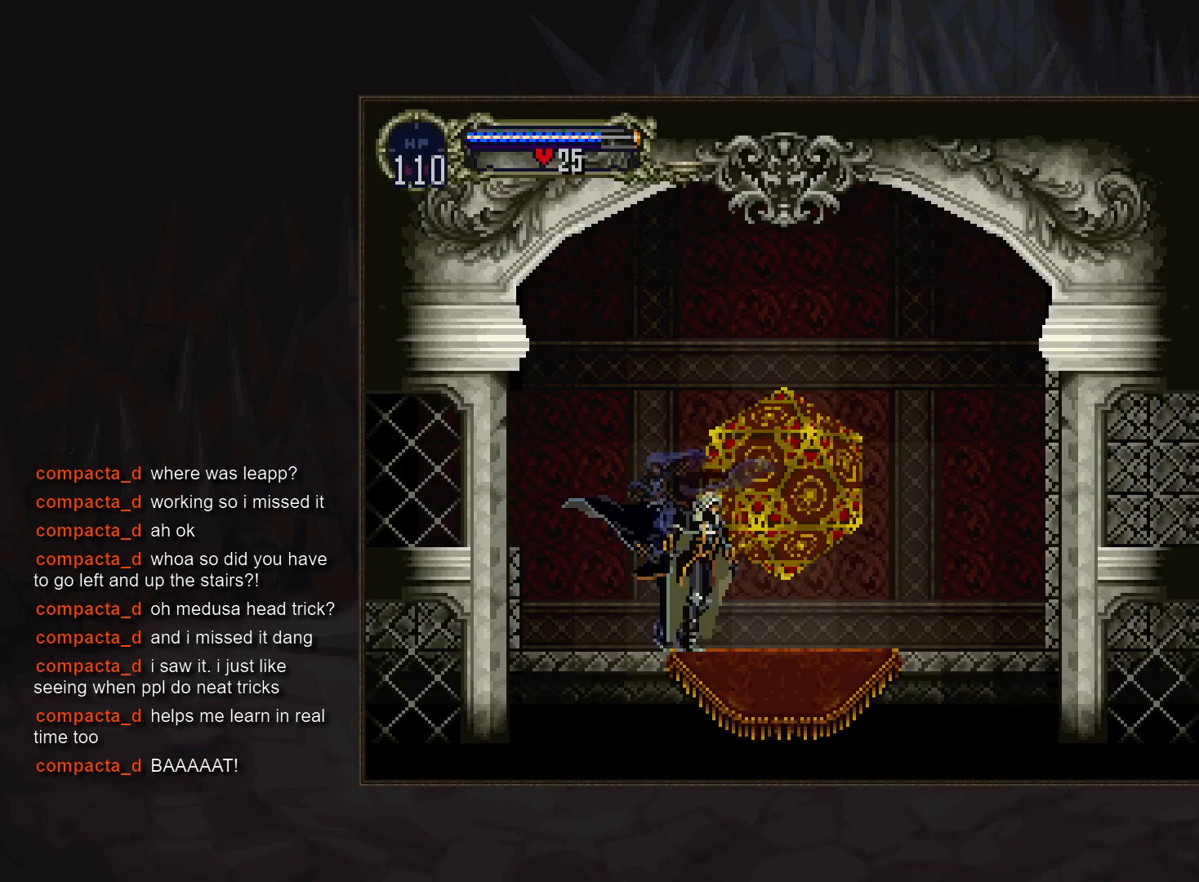
{"buttons": ["TRIANGLE"], "events": [[83, "DPAD_UP", "down"], [200, "DPAD_UP", "up"], [450, "TRIANGLE", "down"]]}
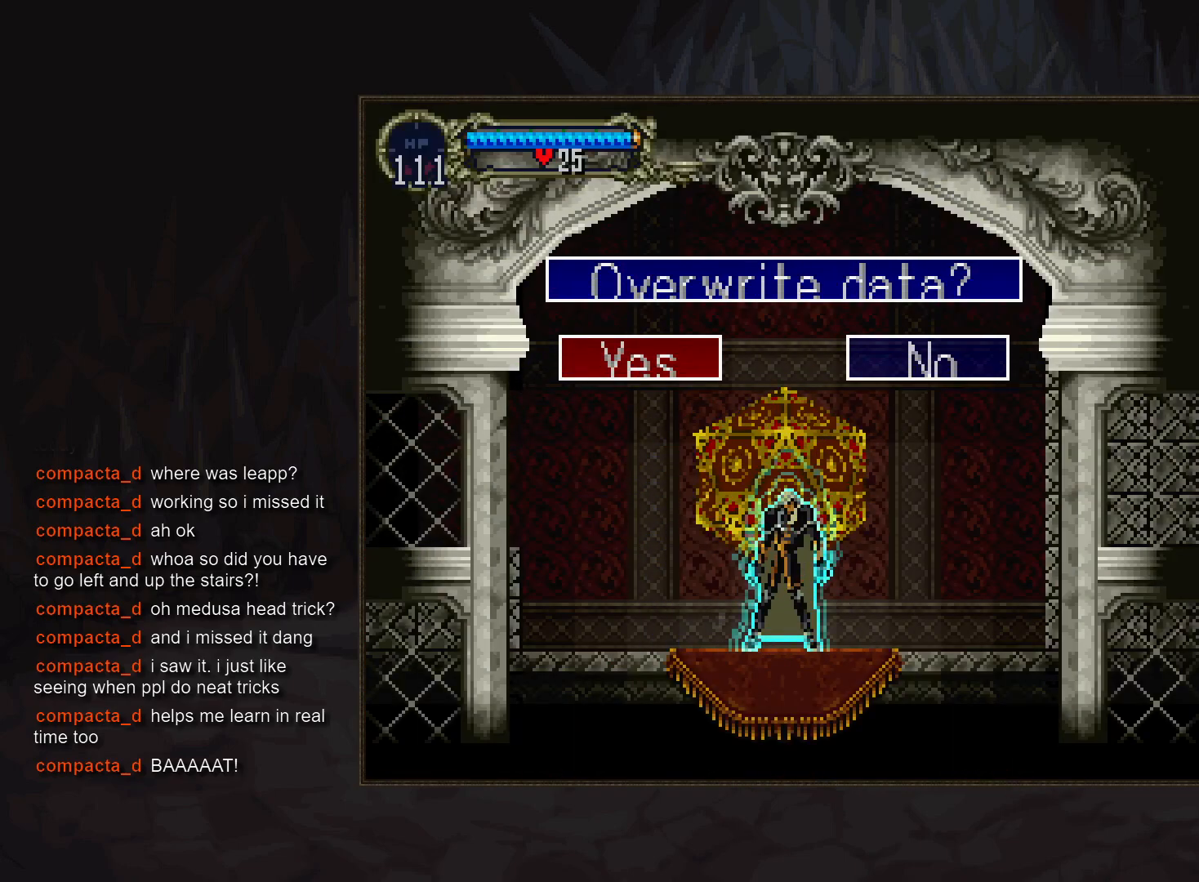
{"buttons": []}
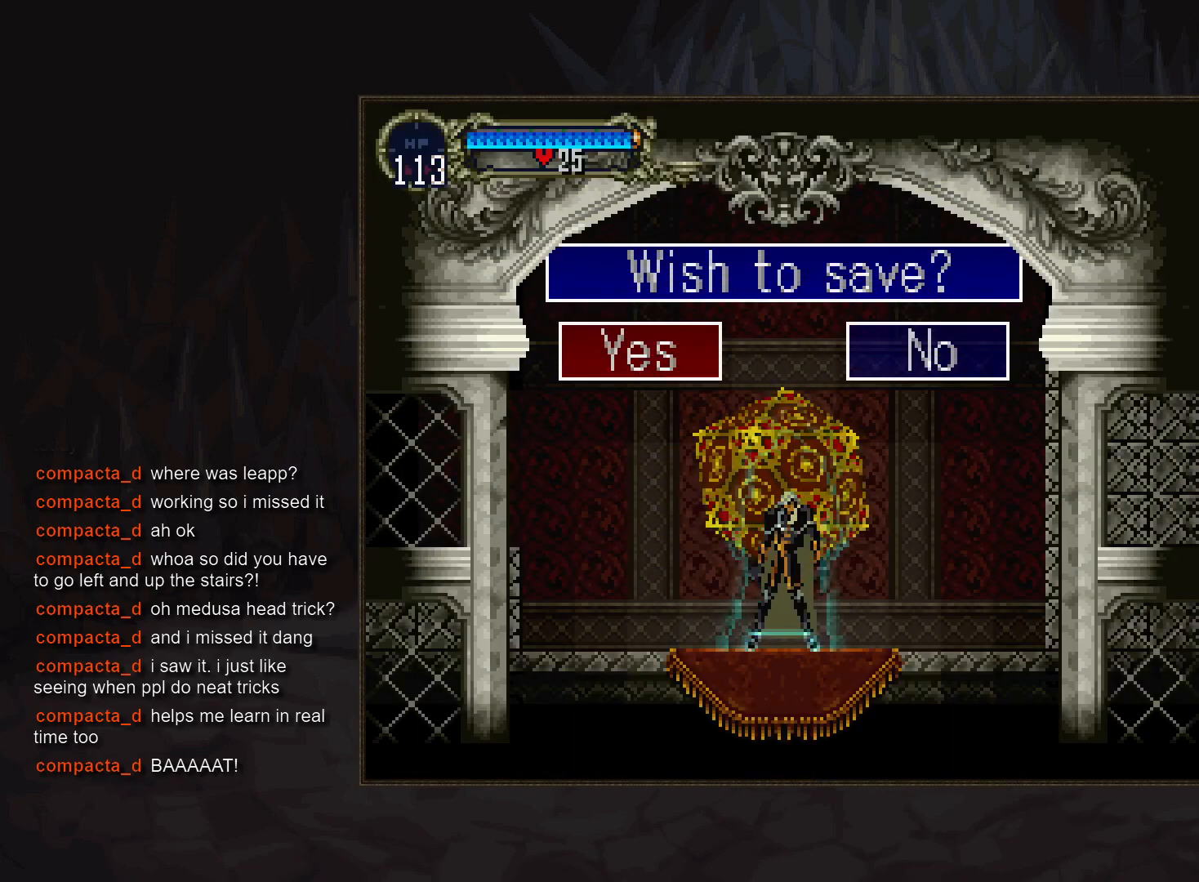
{"buttons": ["CROSS"]}
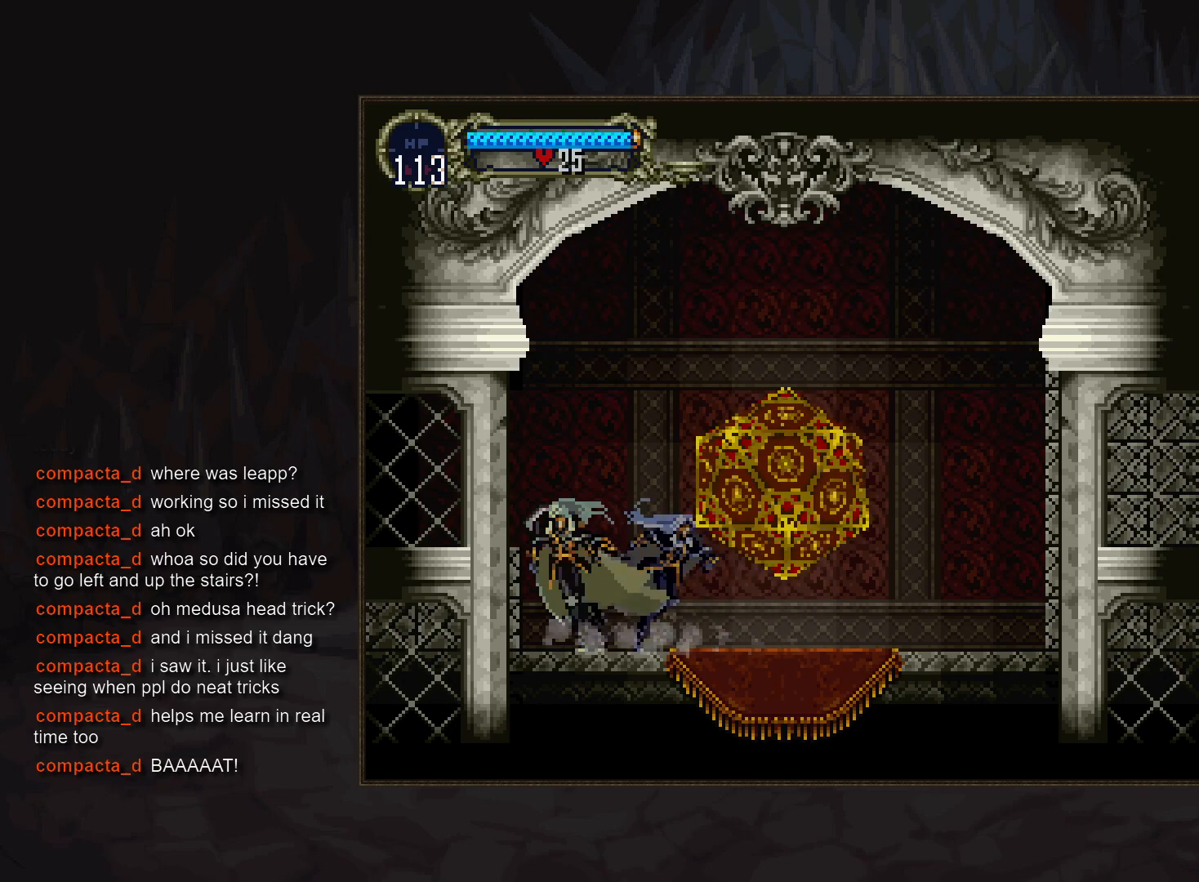
{"buttons": [], "events": [[83, "CROSS", "up"], [183, "CROSS", "down"], [250, "CROSS", "up"], [317, "CROSS", "down"], [400, "CROSS", "up"]]}
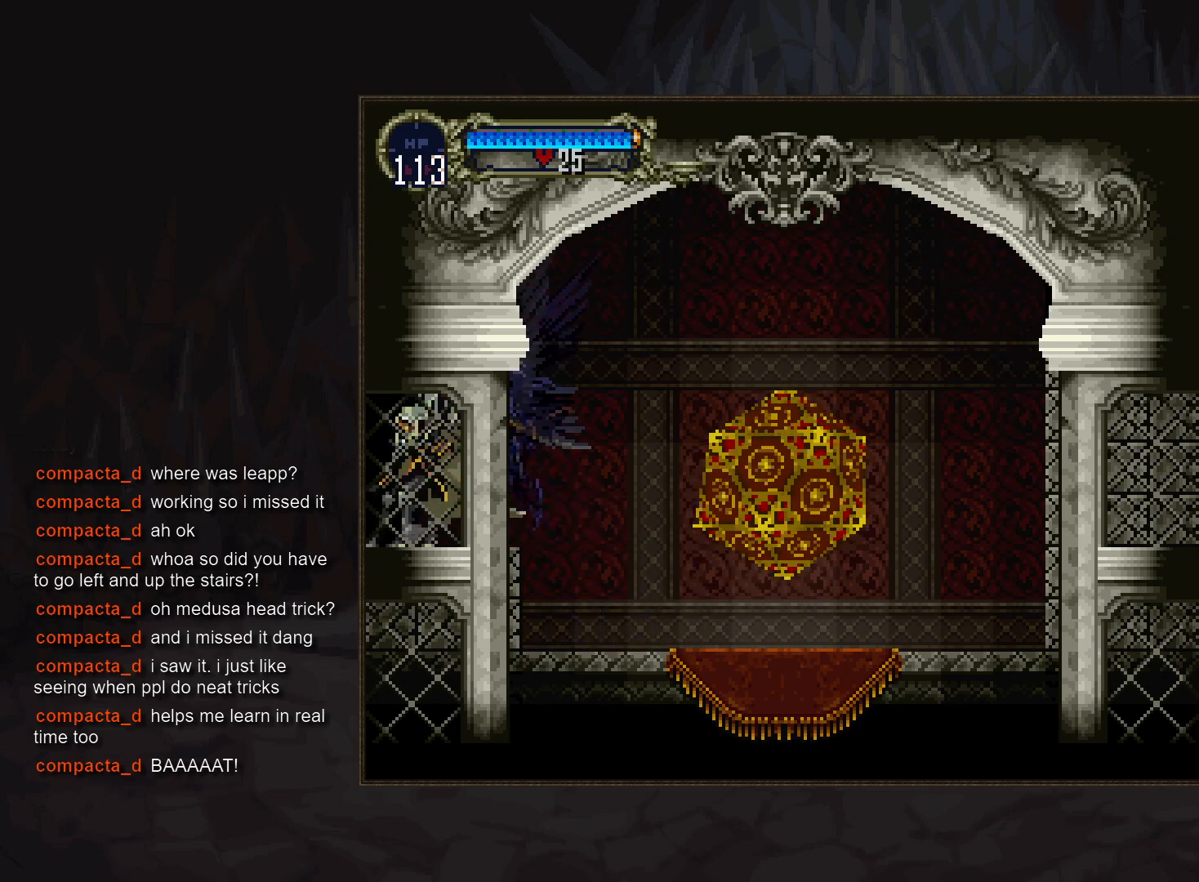
{"buttons": [], "events": []}
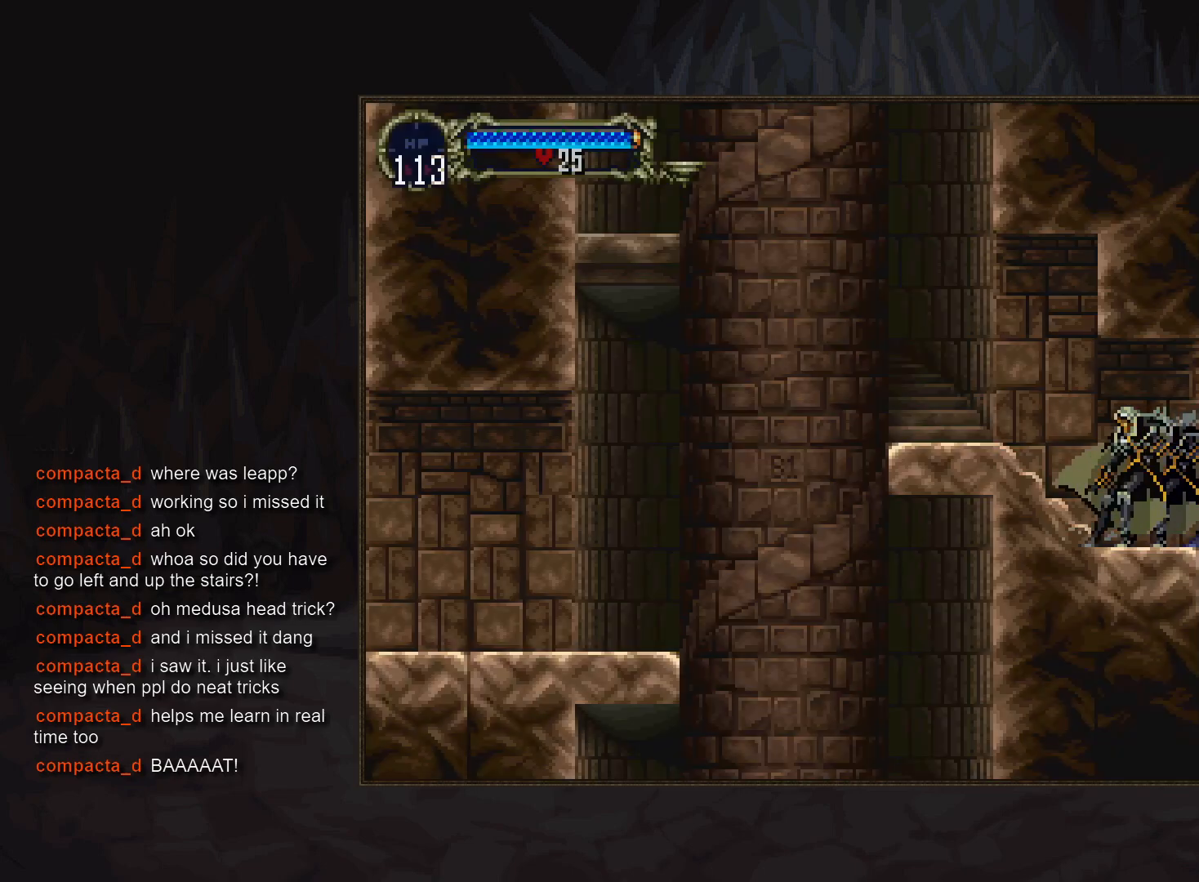
{"buttons": []}
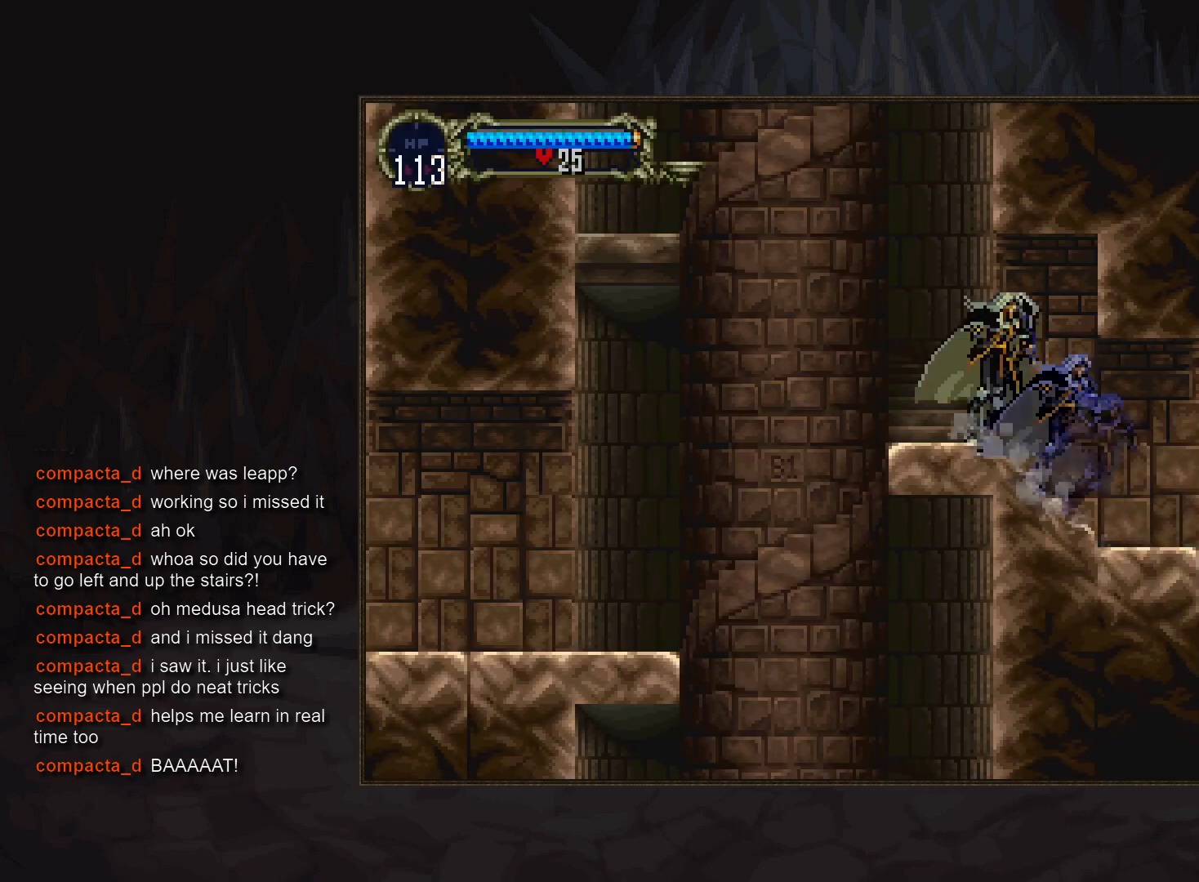
{"buttons": ["CROSS"], "events": [[67, "CROSS", "down"], [417, "CROSS", "up"], [483, "CROSS", "down"]]}
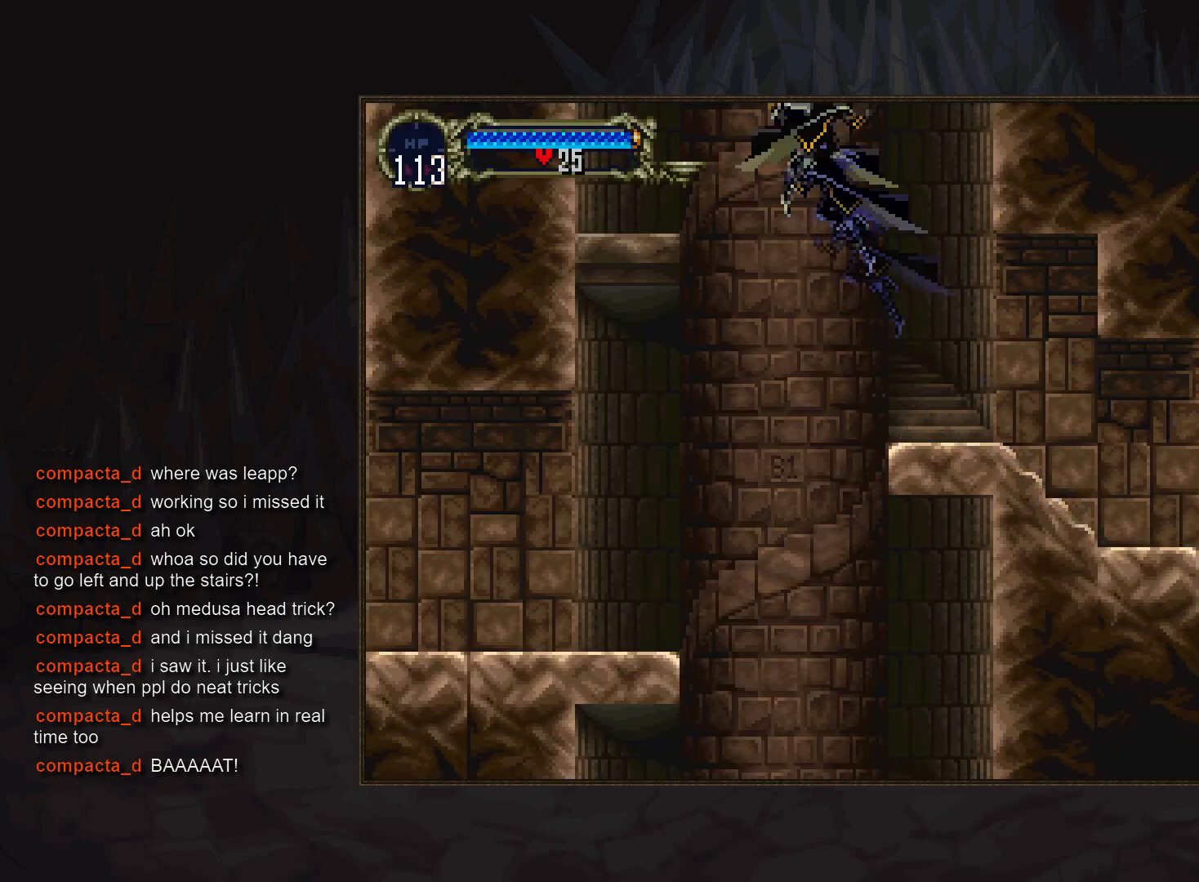
{"buttons": ["CROSS", "R1"], "events": [[467, "R1", "down"]]}
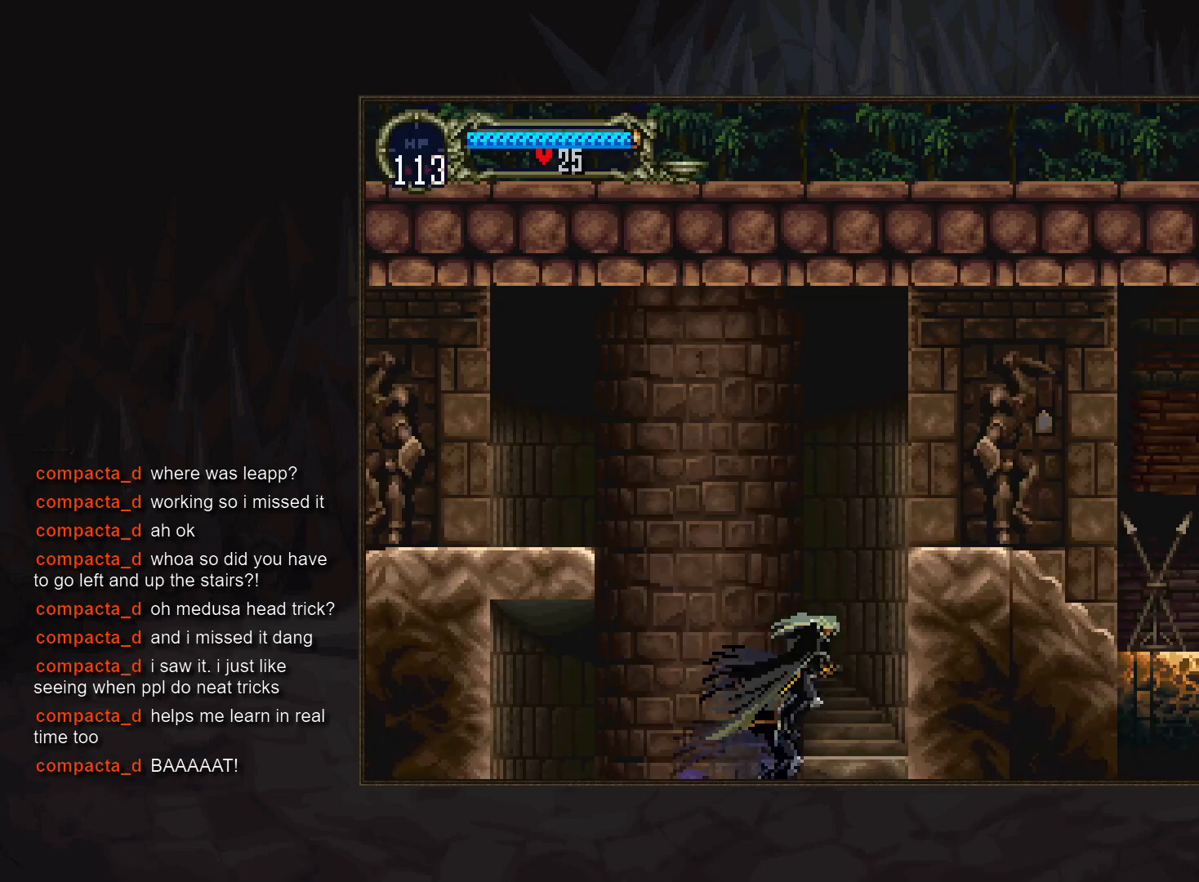
{"buttons": ["DPAD_UP"], "events": [[83, "DPAD_UP", "down"], [133, "CROSS", "up"], [150, "R1", "up"]]}
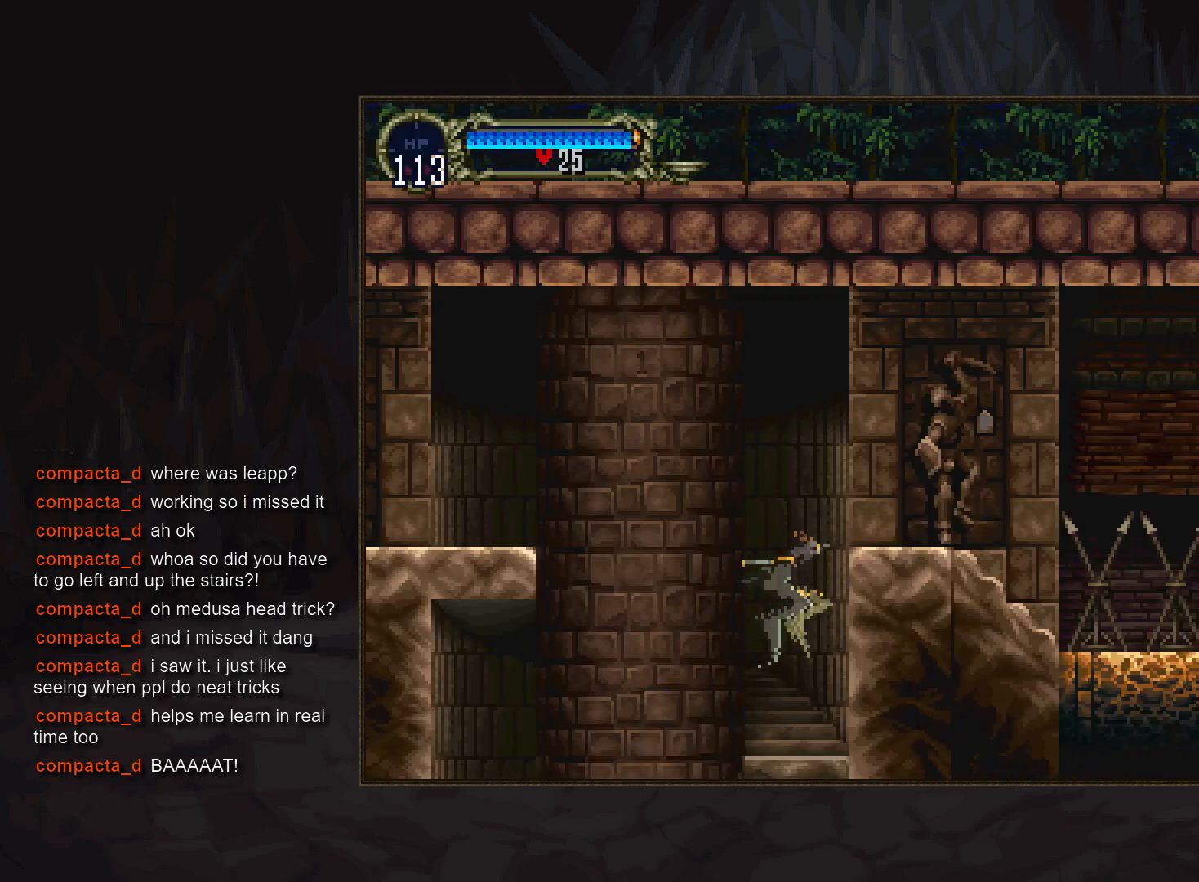
{"buttons": ["CROSS"], "events": [[250, "CROSS", "down"], [367, "DPAD_UP", "up"]]}
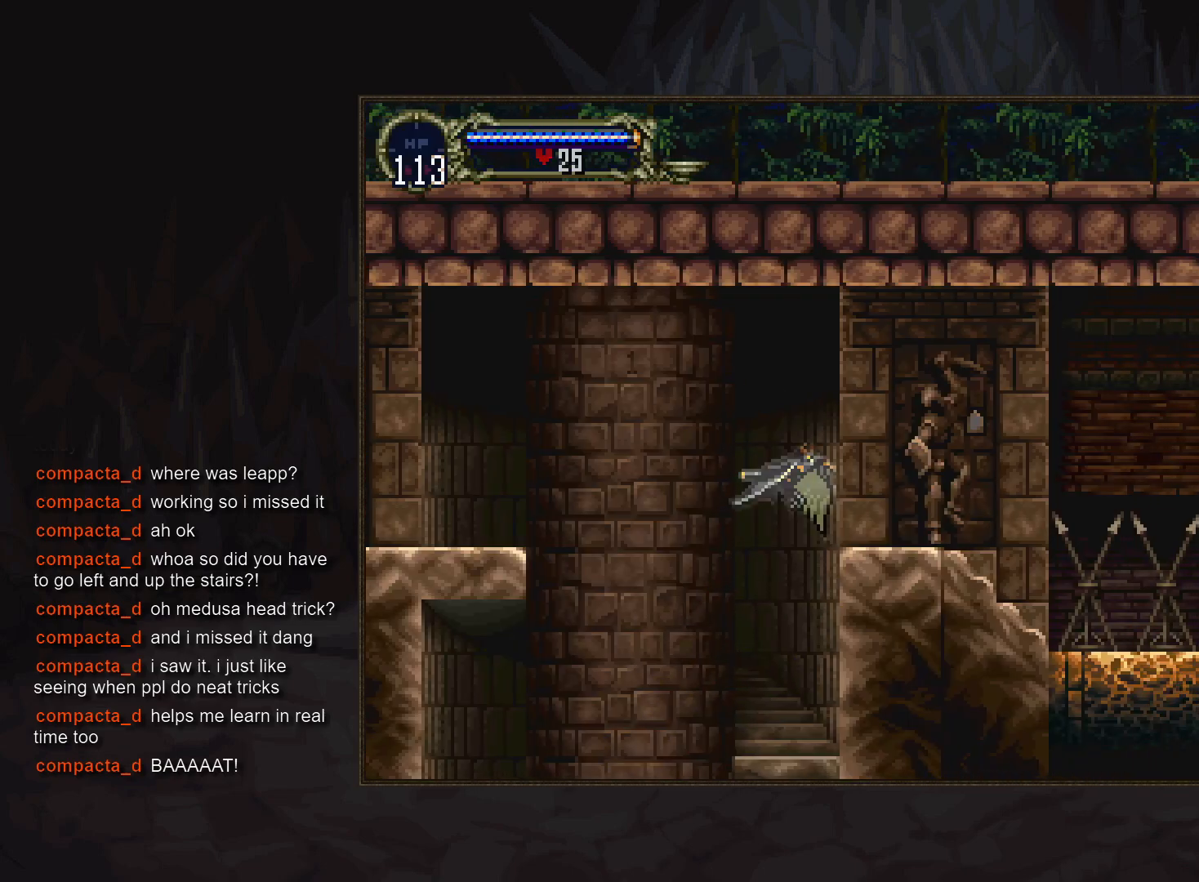
{"buttons": [], "events": [[117, "CROSS", "up"]]}
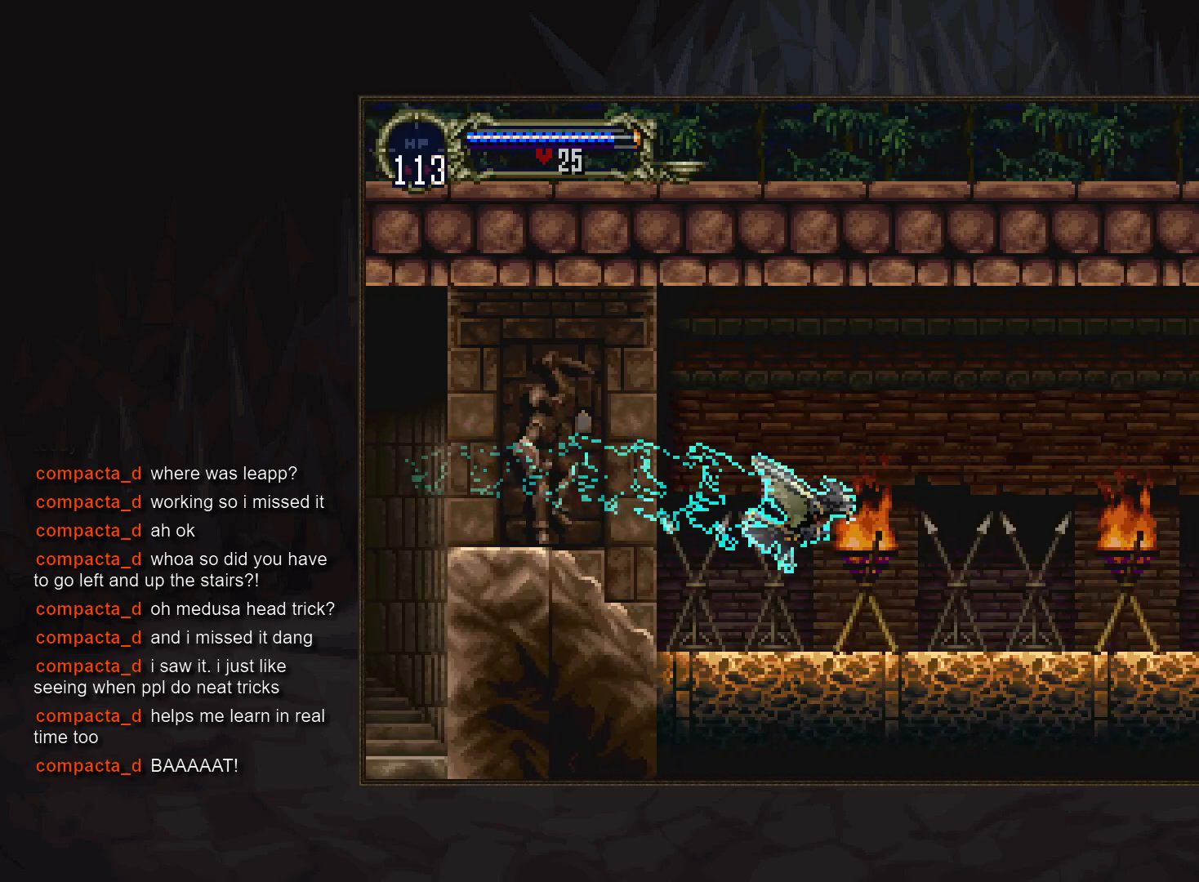
{"buttons": [], "events": [[100, "R1", "down"], [200, "R1", "up"]]}
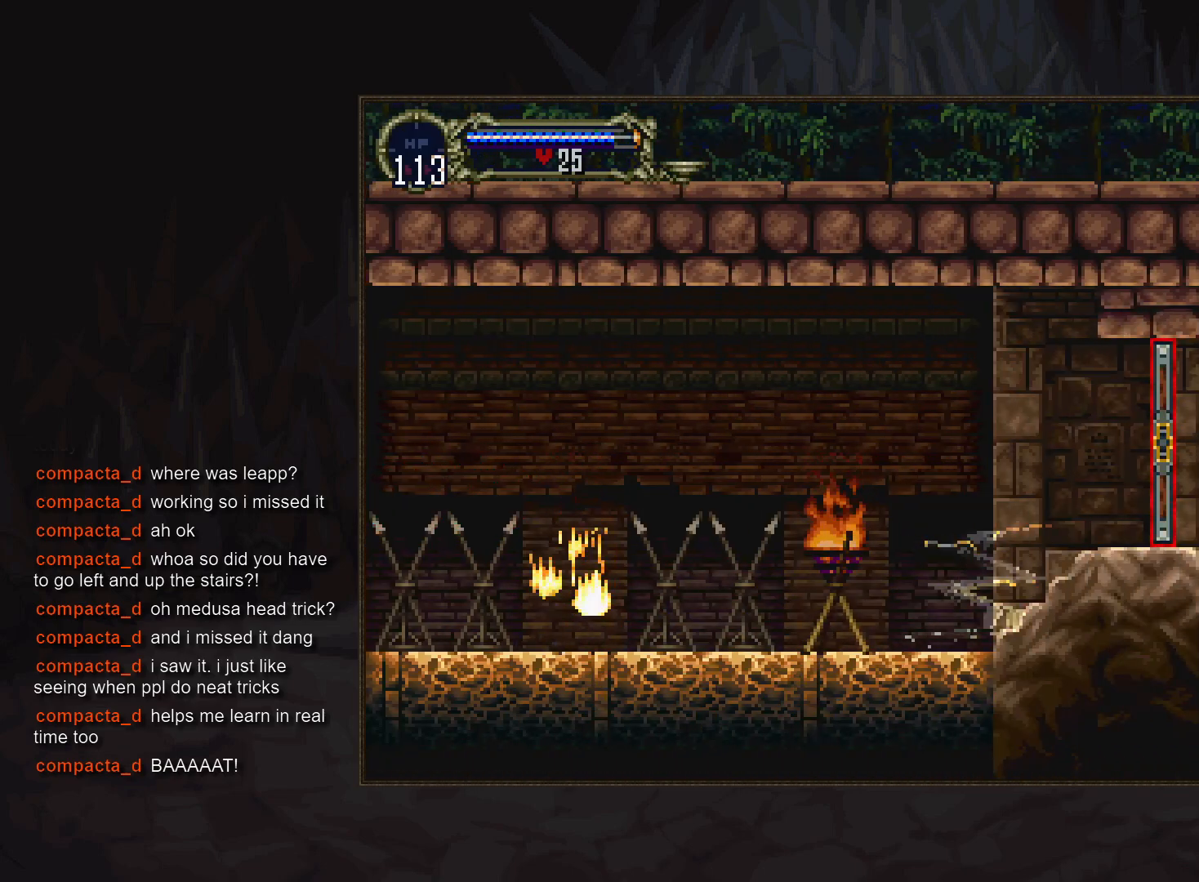
{"buttons": [], "events": [[317, "CROSS", "down"], [367, "CROSS", "up"]]}
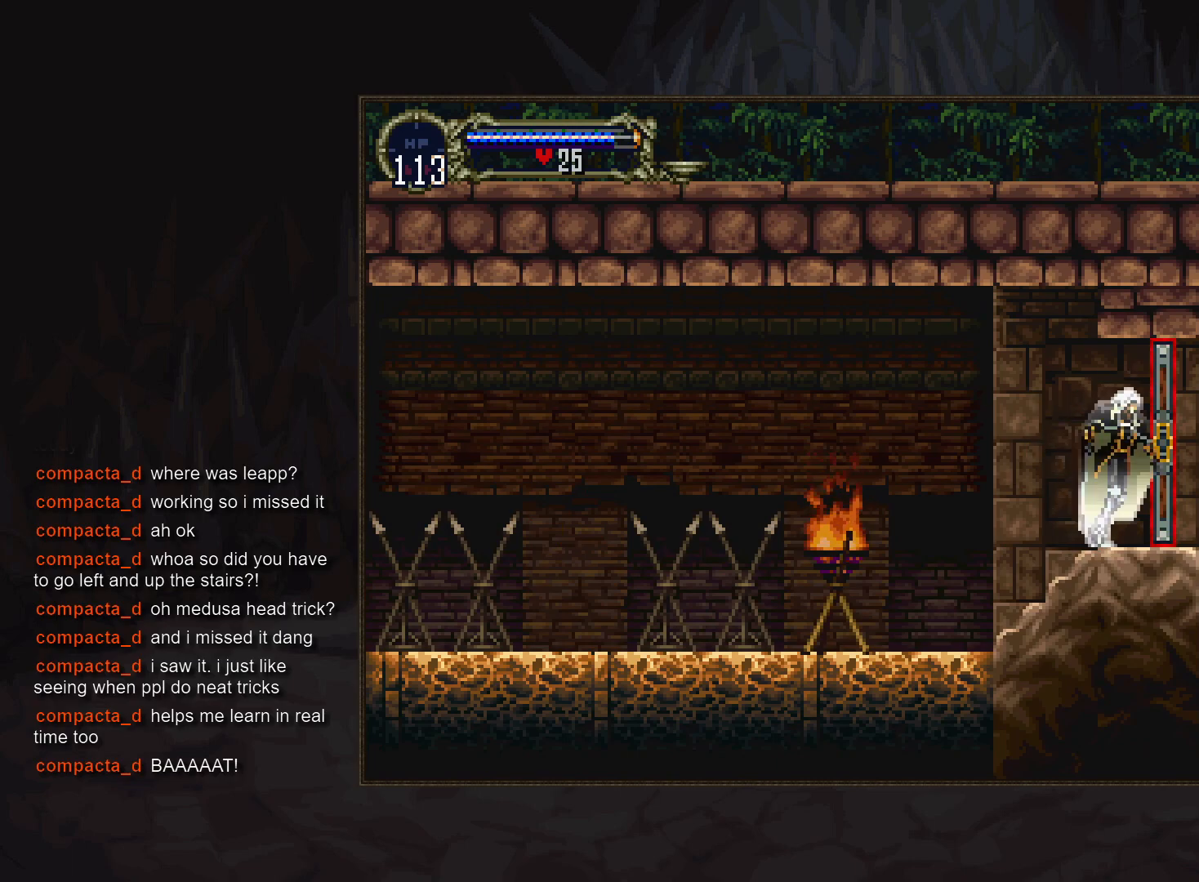
{"buttons": [], "events": []}
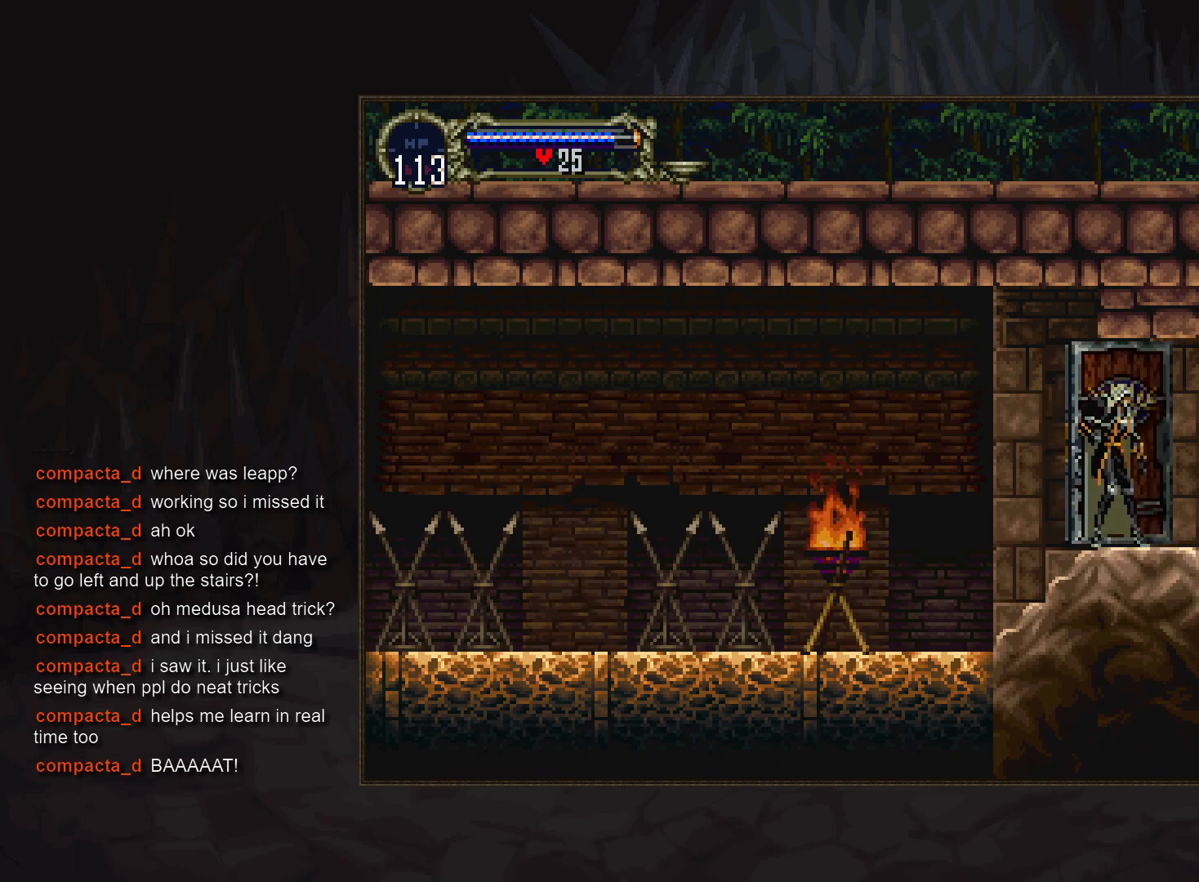
{"buttons": [], "events": []}
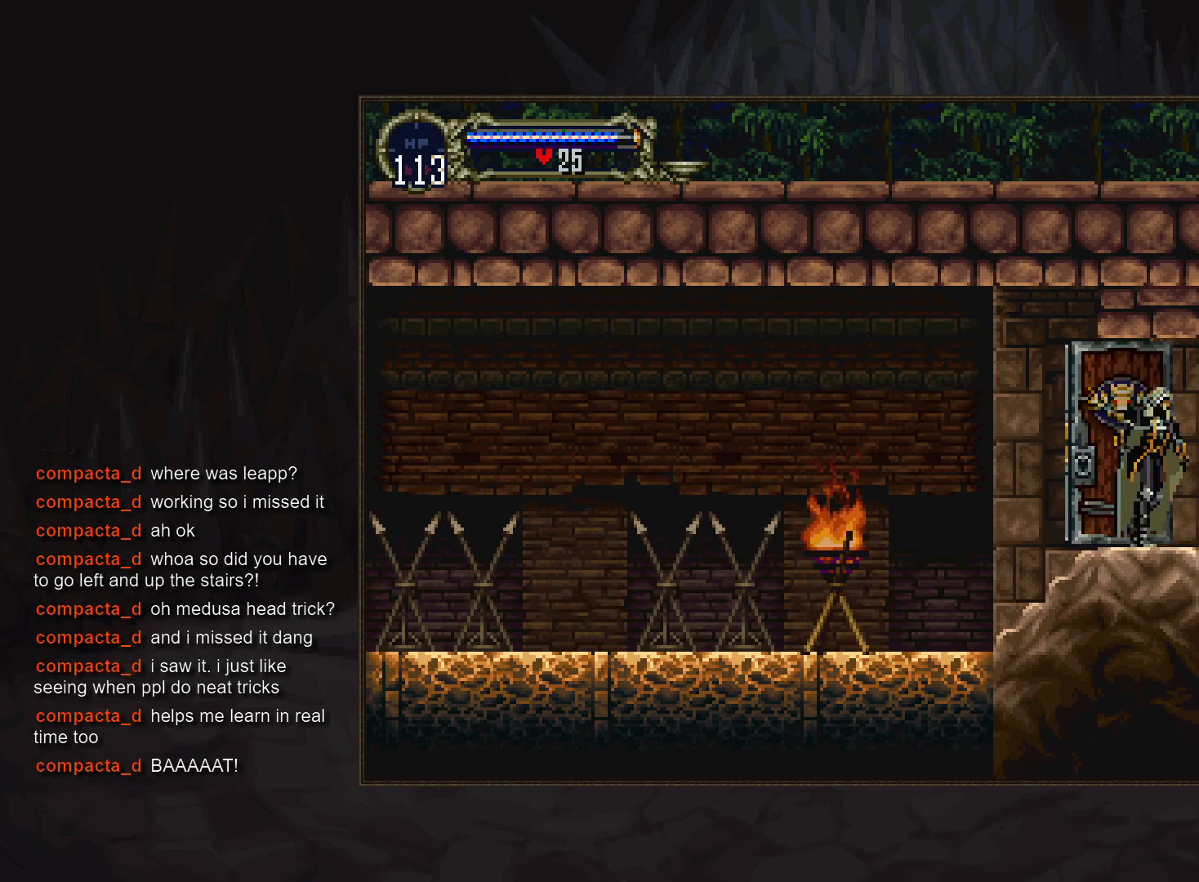
{"buttons": [], "events": []}
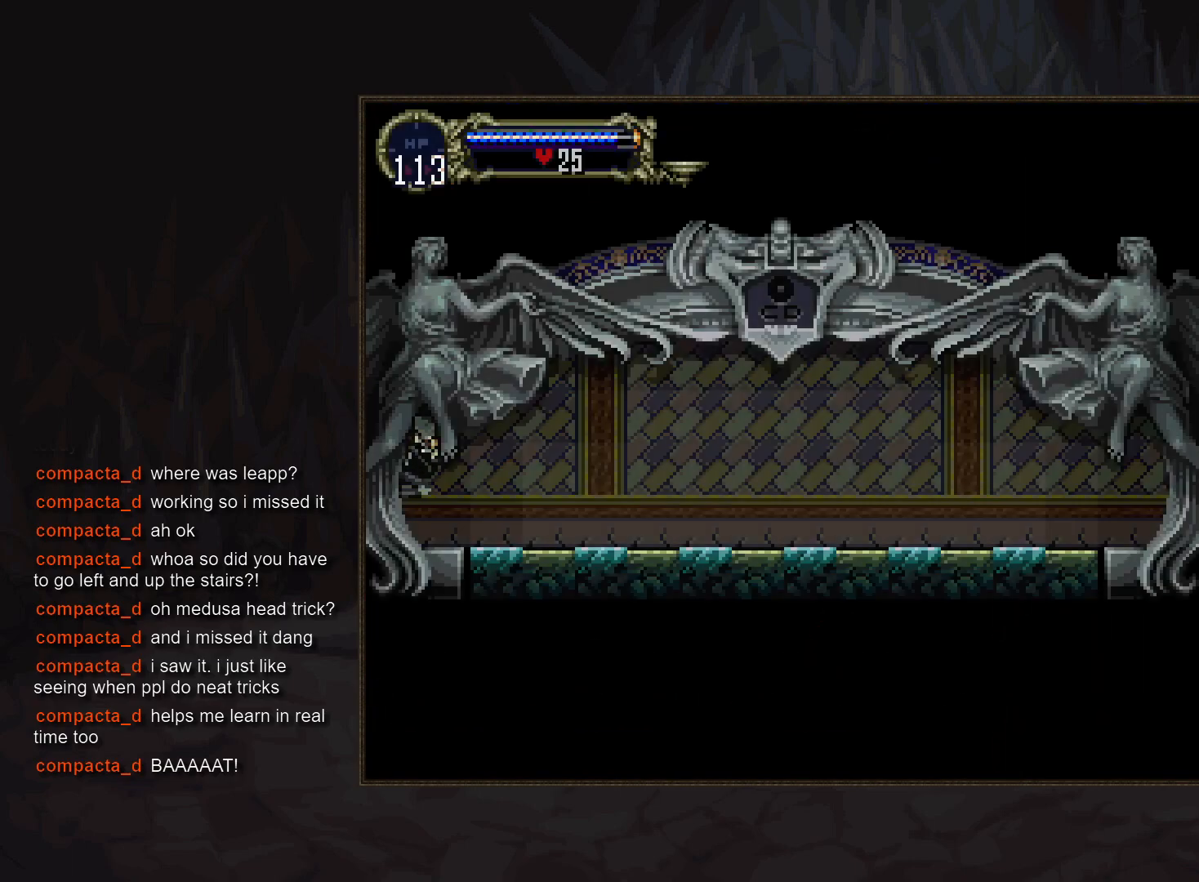
{"buttons": [], "events": [[383, "CROSS", "down"], [450, "CROSS", "up"]]}
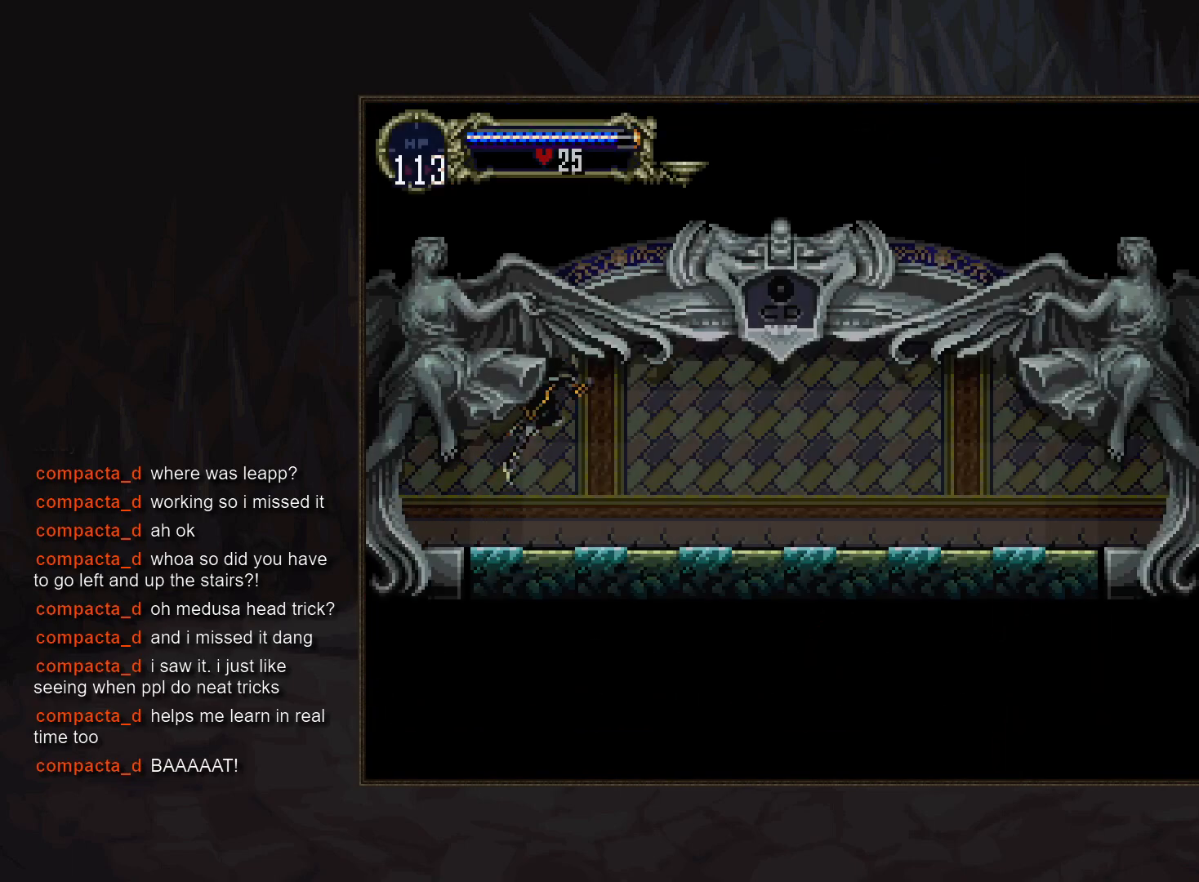
{"buttons": [], "events": [[67, "CROSS", "down"], [100, "CROSS", "up"], [183, "CROSS", "down"], [200, "R1", "down"], [233, "CROSS", "up"], [267, "R1", "up"]]}
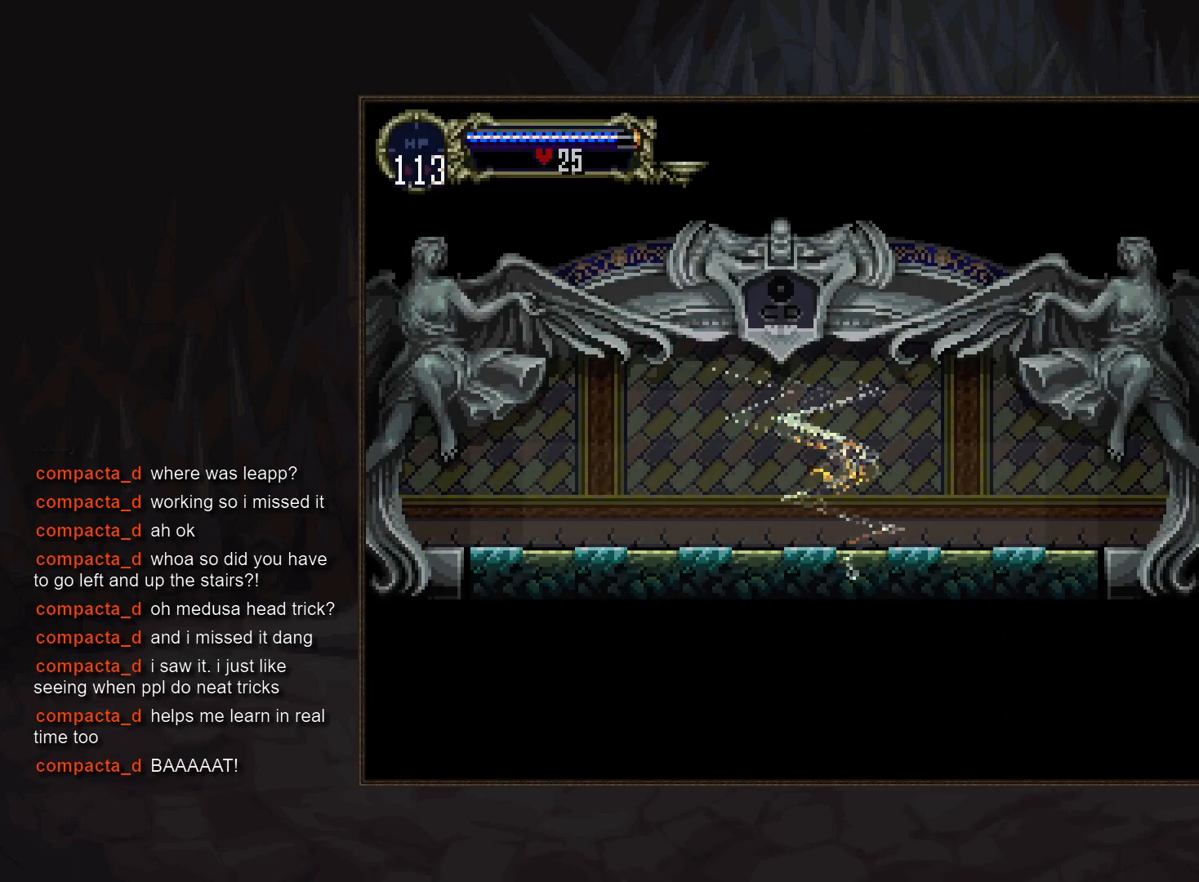
{"buttons": [], "events": []}
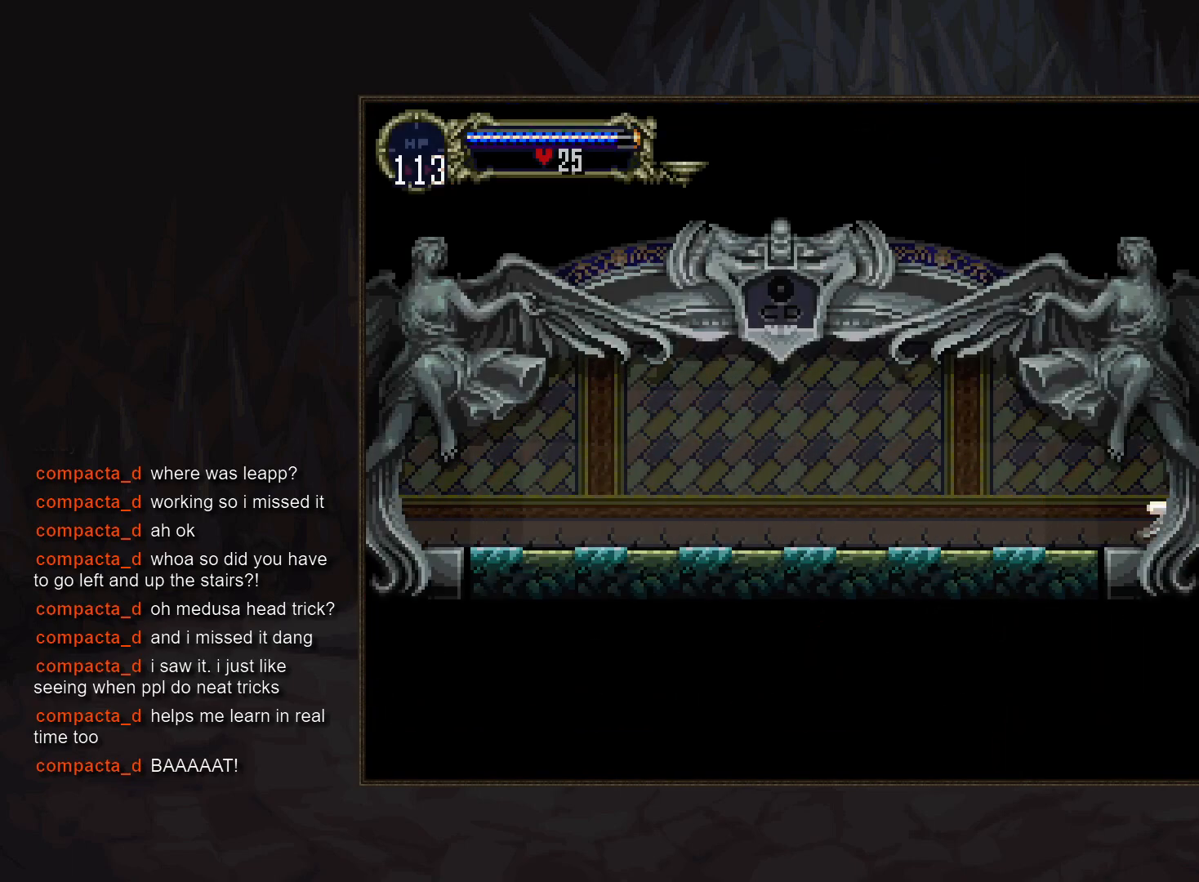
{"buttons": [], "events": []}
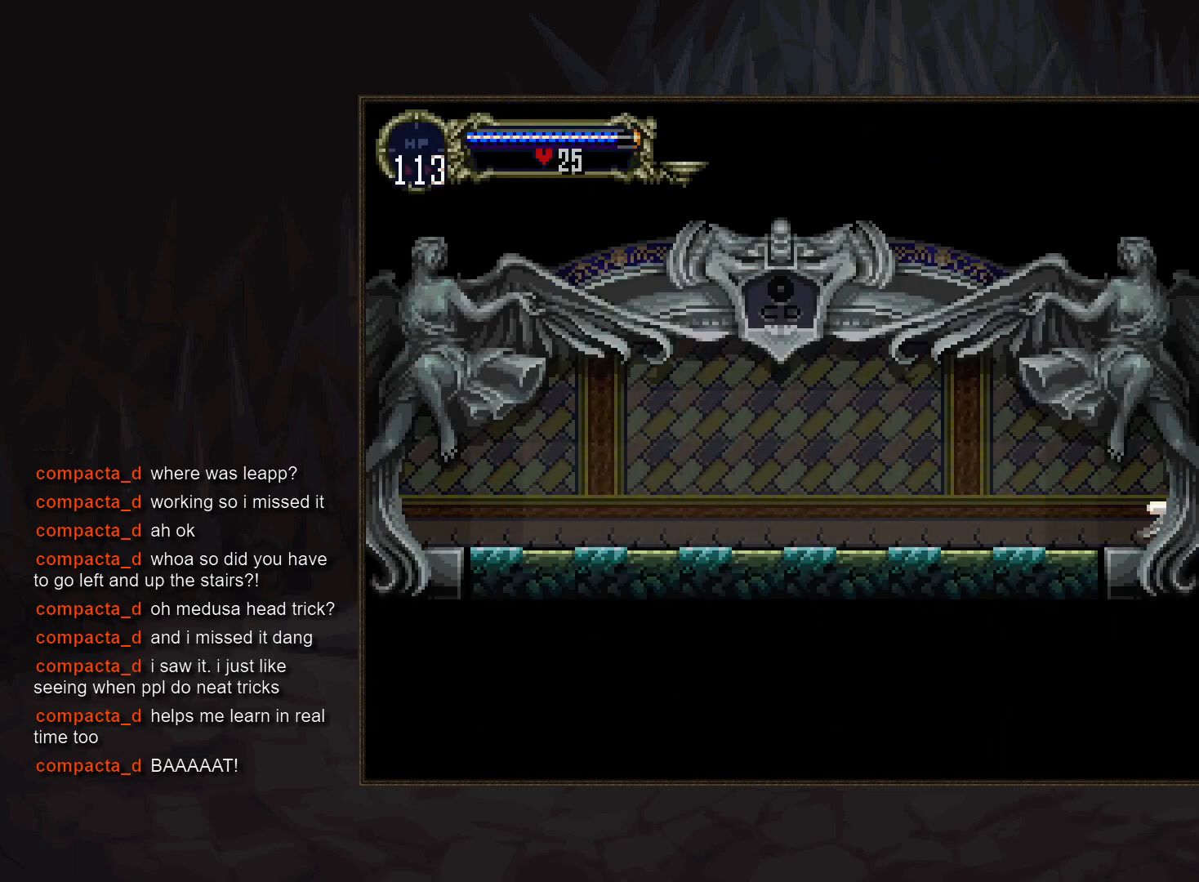
{"buttons": [], "events": []}
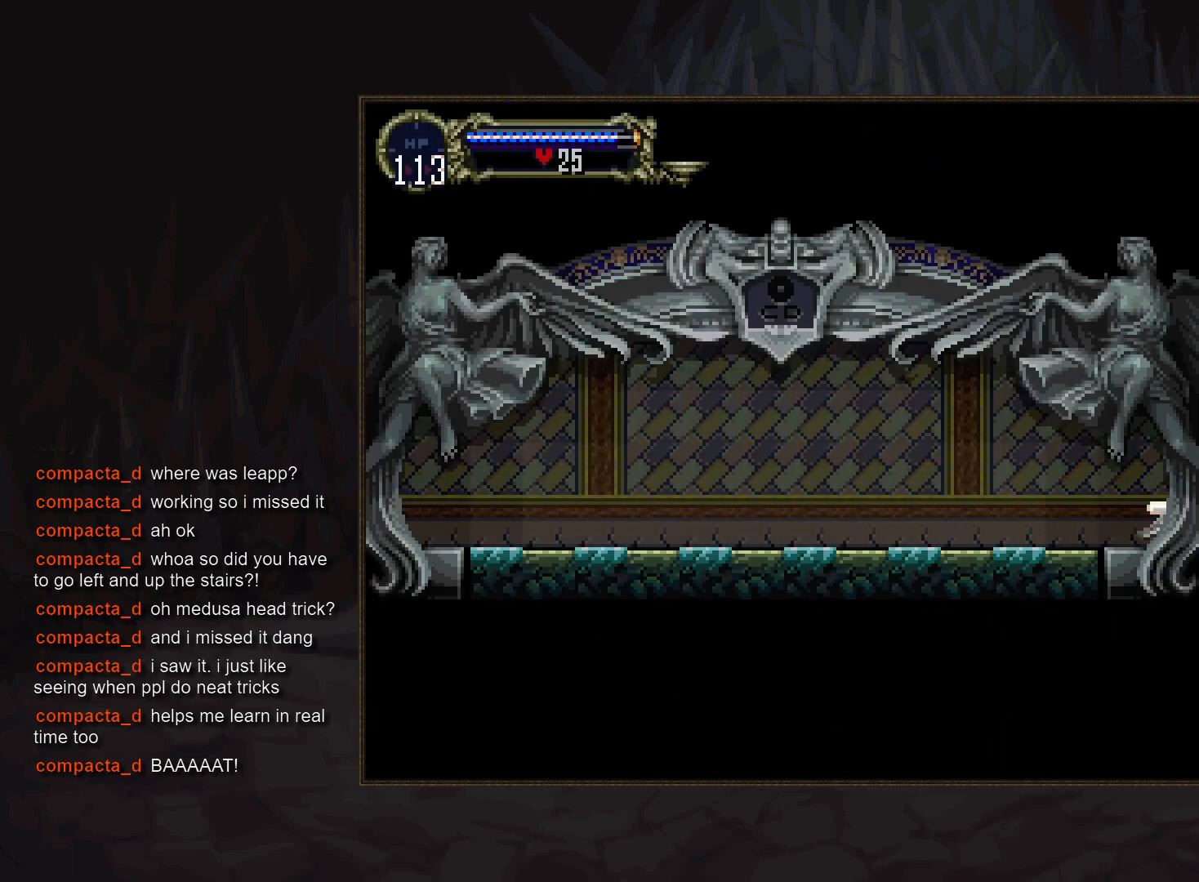
{"buttons": [], "events": []}
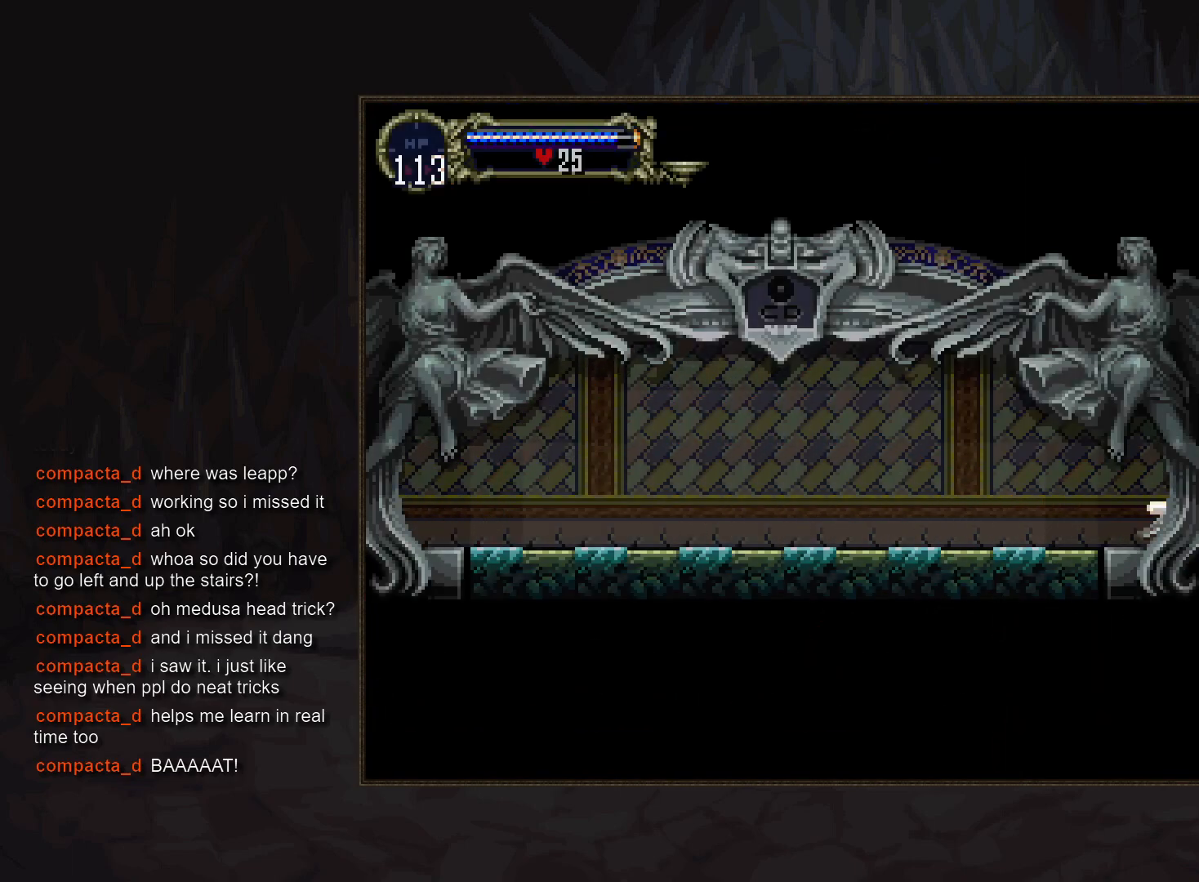
{"buttons": [], "events": []}
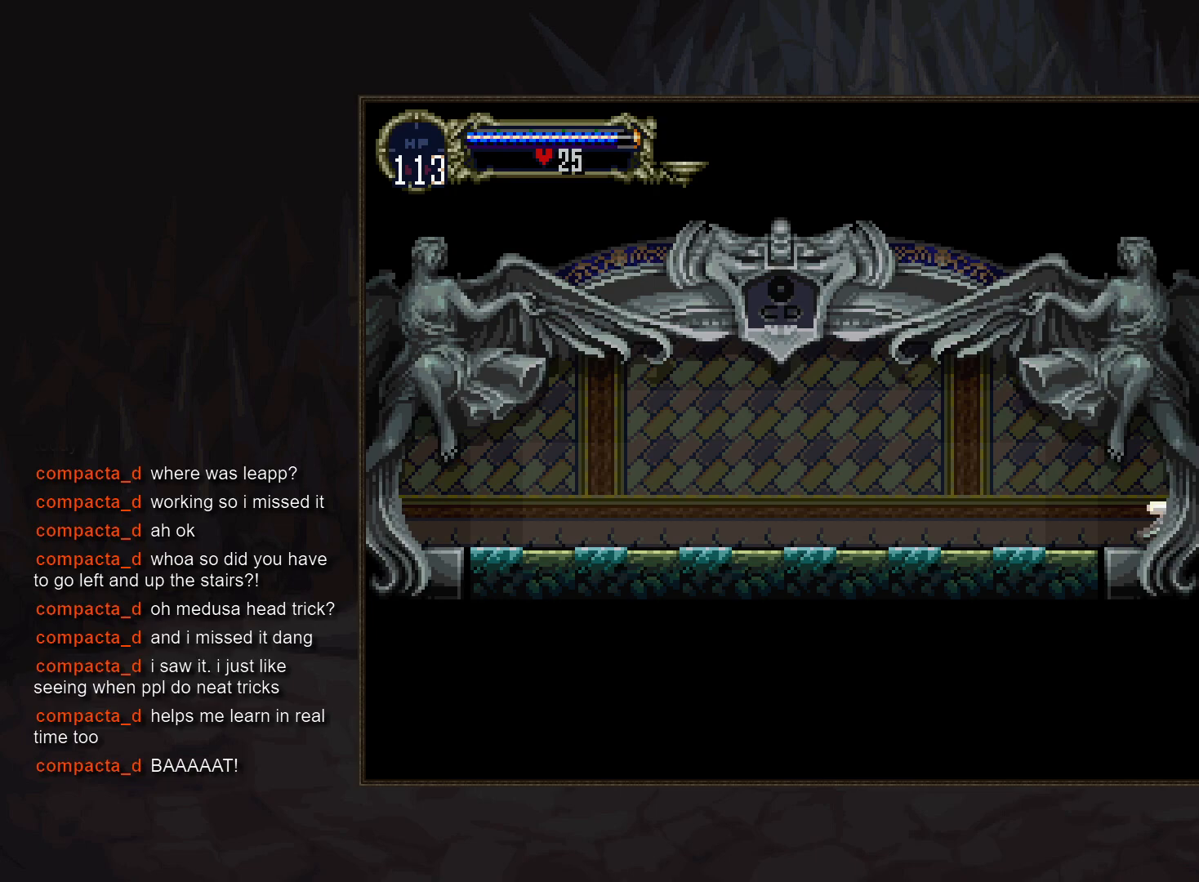
{"buttons": [], "events": []}
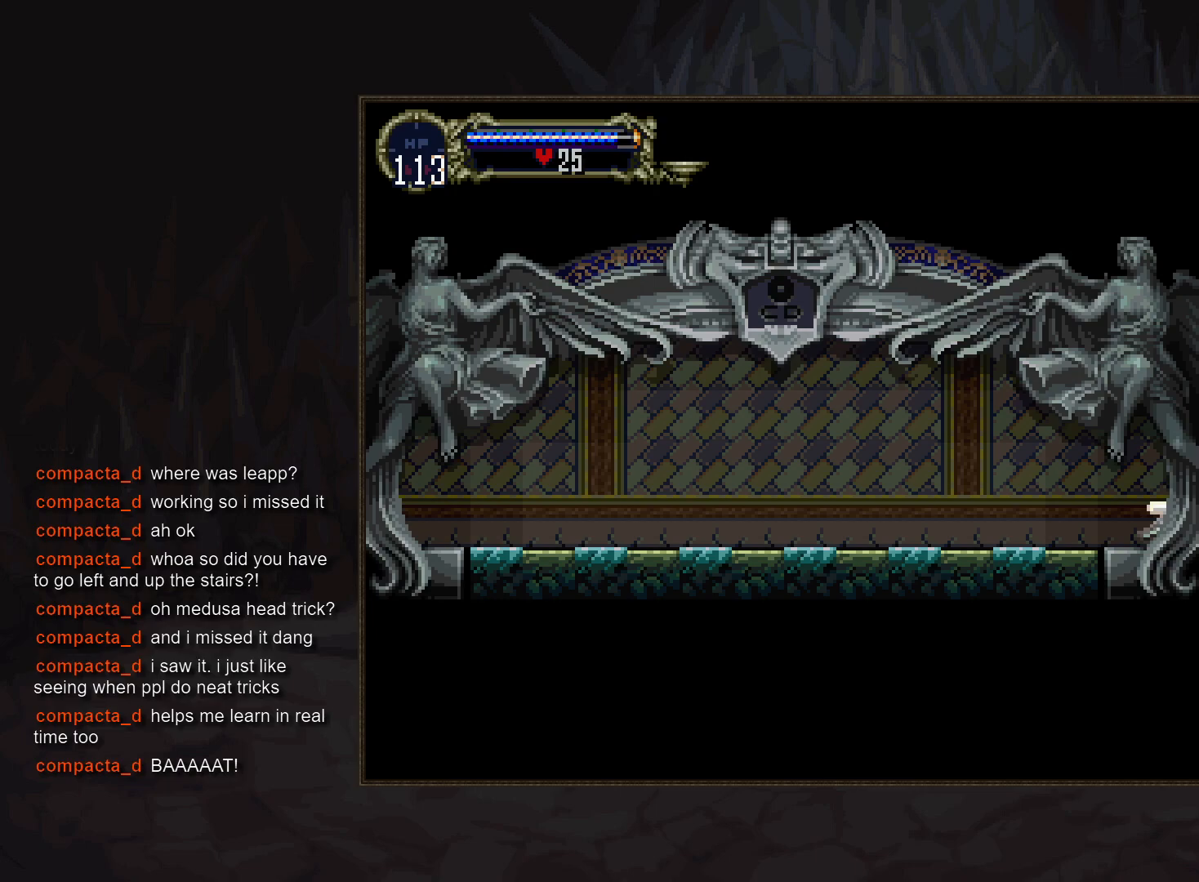
{"buttons": [], "events": []}
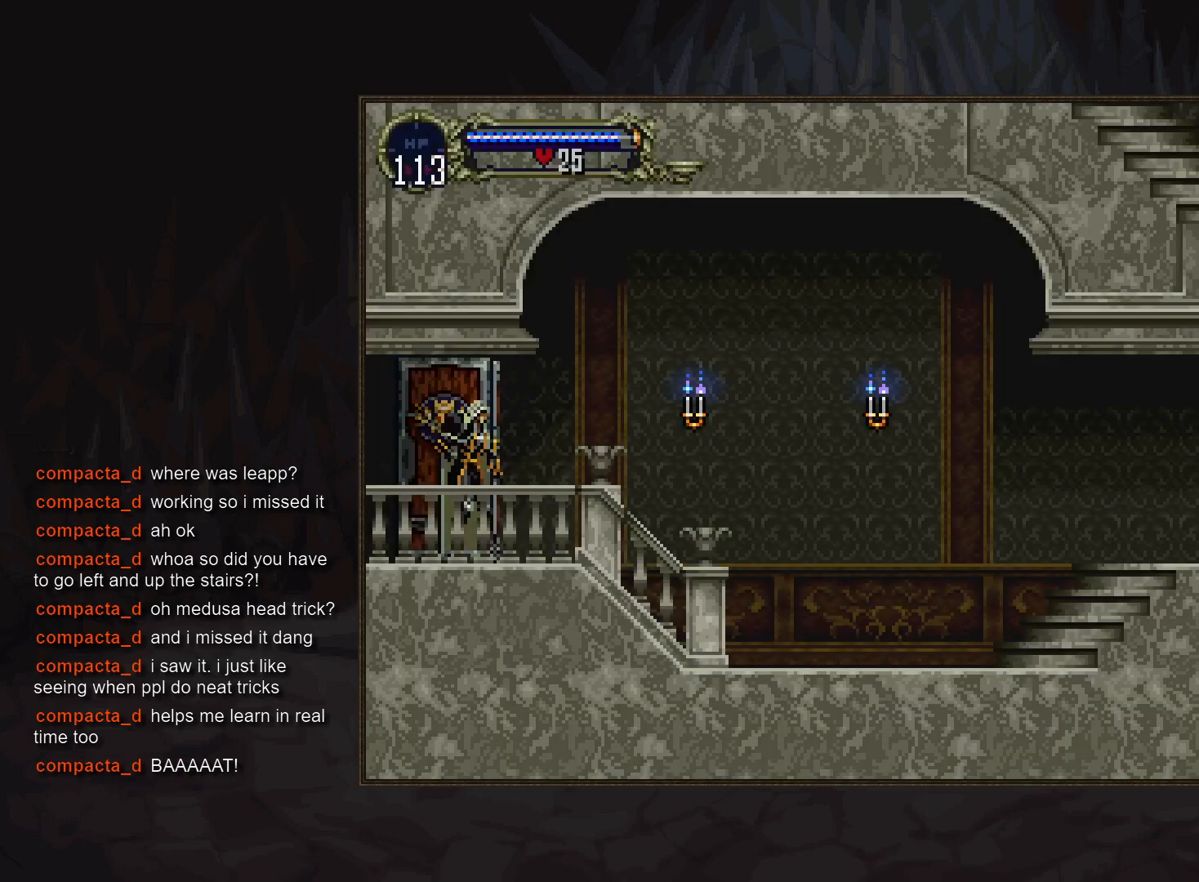
{"buttons": [], "events": []}